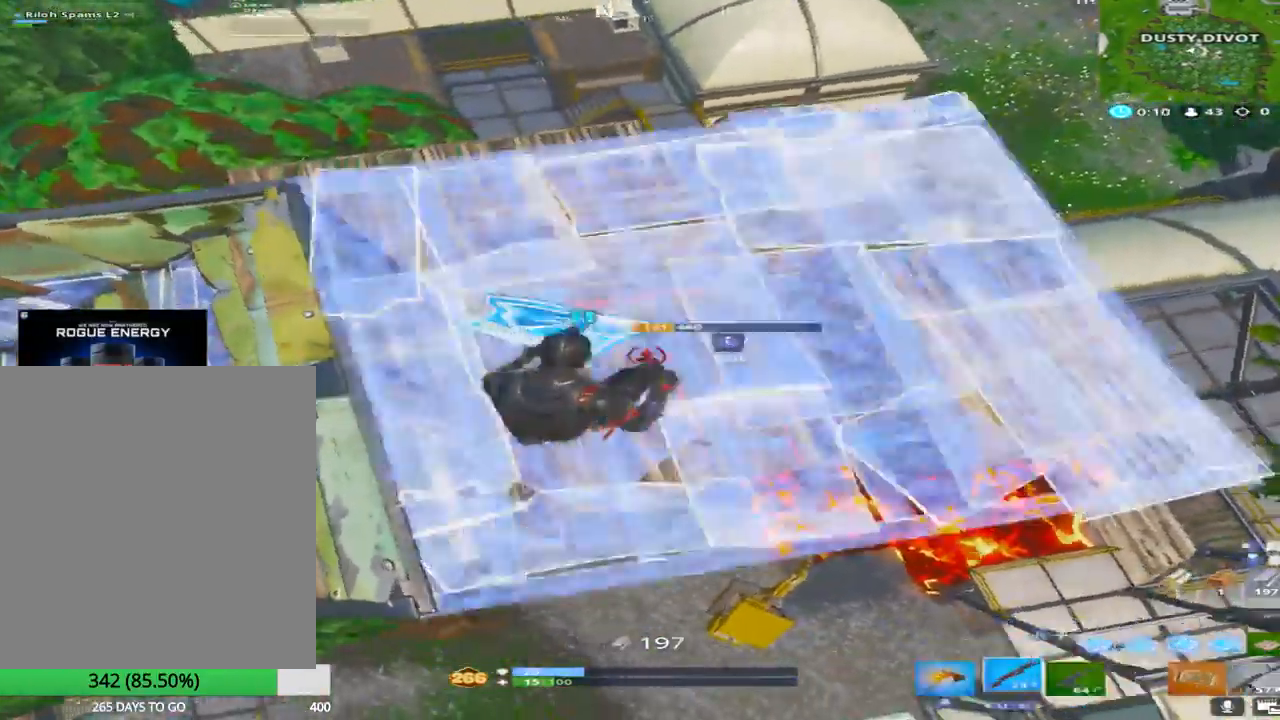
Gameplay with a controller (PlayStation layout); each line is a JSON object with the inputs held at the frame after it. "events" lists button and stick changes between this image and that frame as [ms after this image, input, new state], when the widget could be followed in between.
{"buttons": [], "left_stick": "right", "right_stick": "down", "events": [[33, "R1", "up"], [67, "TRIANGLE", "up"], [200, "right_stick", "down"], [300, "left_stick", "right"]]}
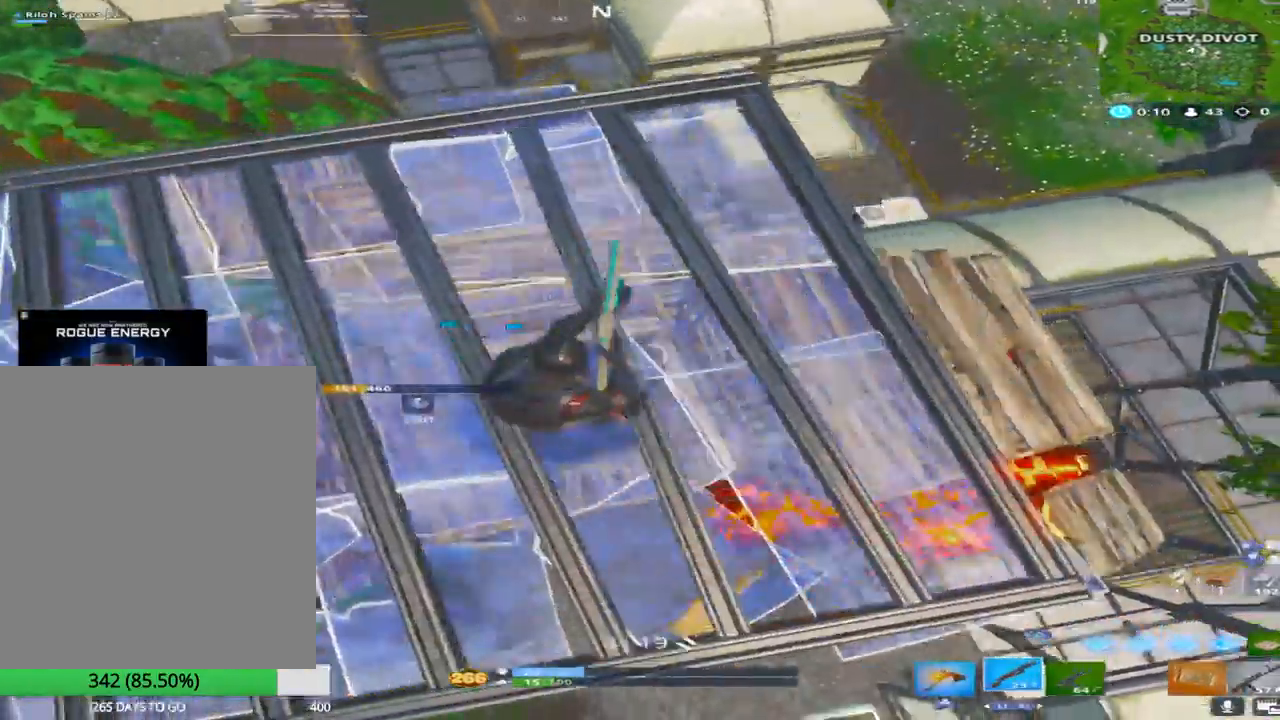
{"buttons": [], "left_stick": "right", "right_stick": "left", "events": [[33, "right_stick", "right"], [150, "right_stick", "center"], [317, "right_stick", "left"]]}
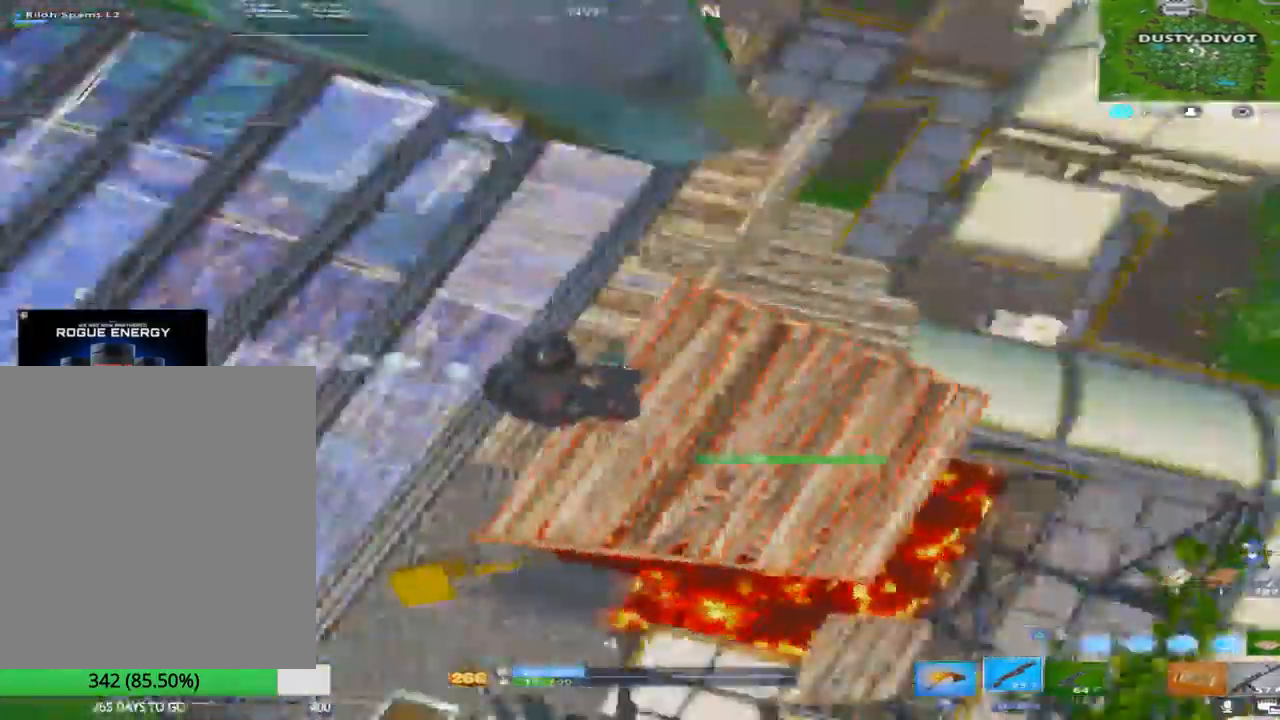
{"buttons": [], "left_stick": "up-right", "right_stick": "up", "events": [[133, "right_stick", "up-left"], [167, "left_stick", "up-right"], [483, "right_stick", "up"]]}
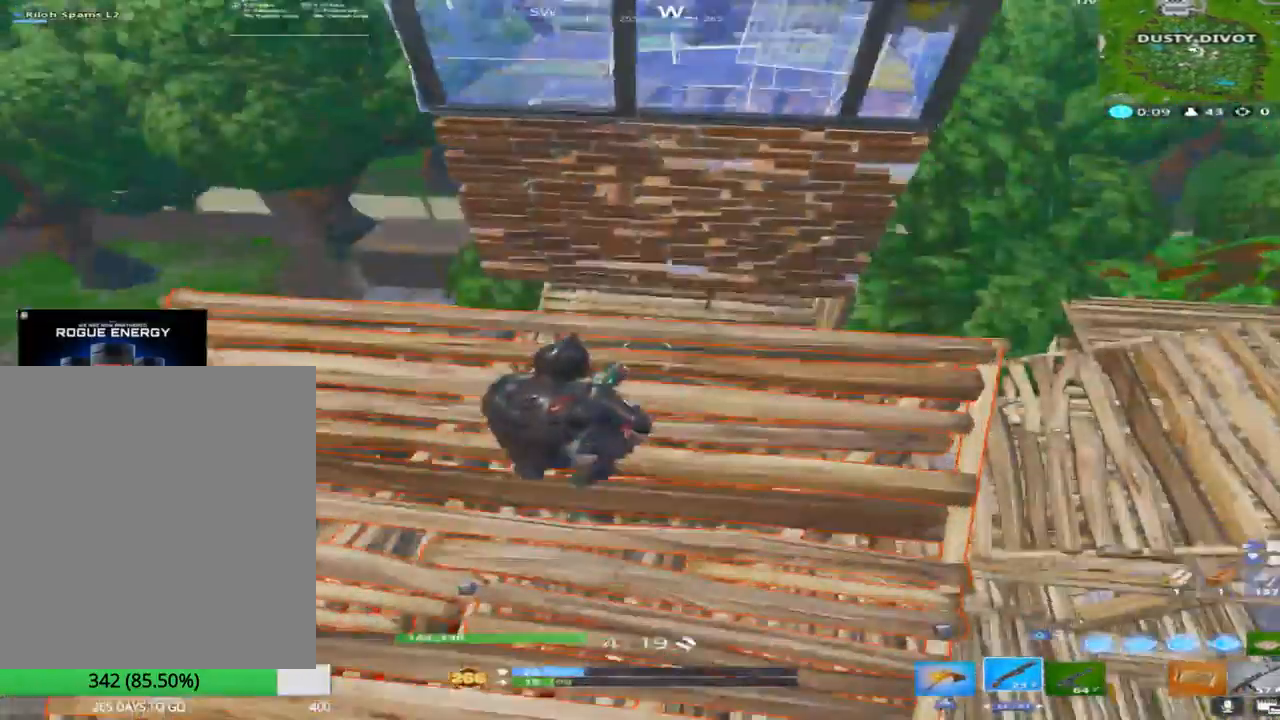
{"buttons": [], "left_stick": "up-right", "right_stick": "center", "events": [[83, "right_stick", "center"], [183, "right_stick", "down"], [233, "right_stick", "down-left"], [367, "right_stick", "center"]]}
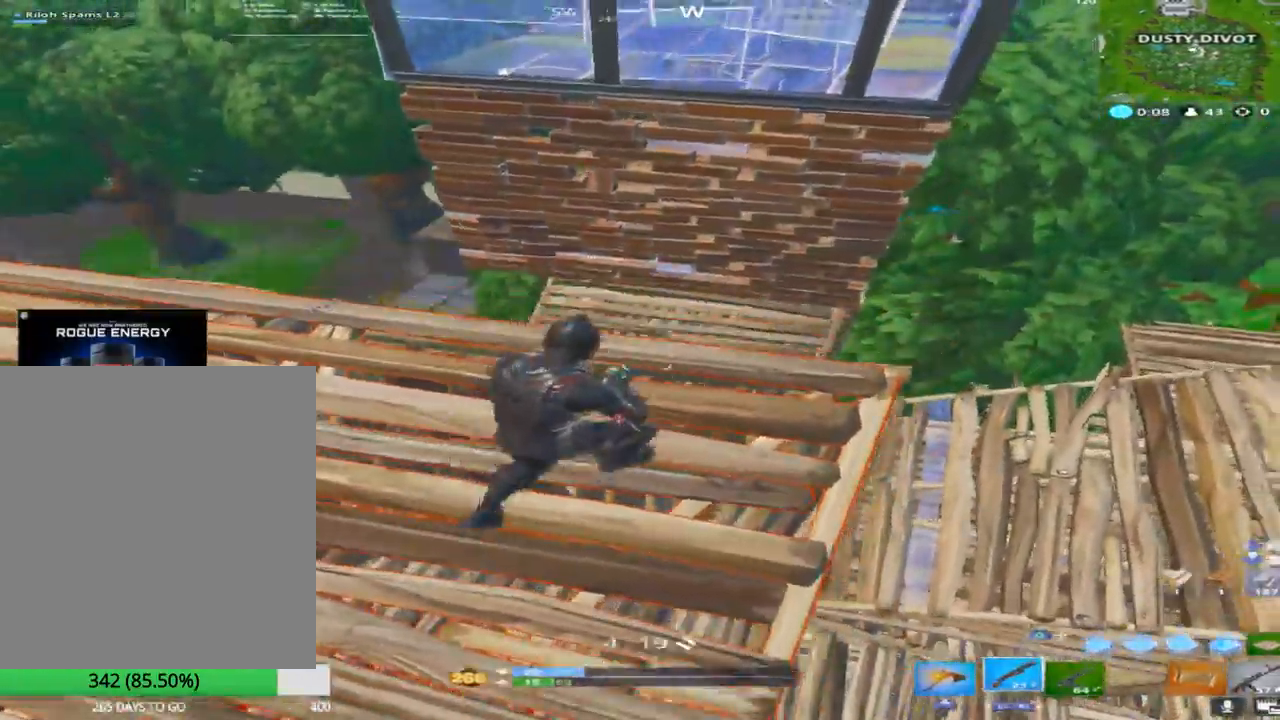
{"buttons": [], "left_stick": "left", "right_stick": "down", "events": [[100, "left_stick", "up"], [317, "right_stick", "down"], [350, "TRIANGLE", "down"], [367, "left_stick", "left"], [450, "TRIANGLE", "up"]]}
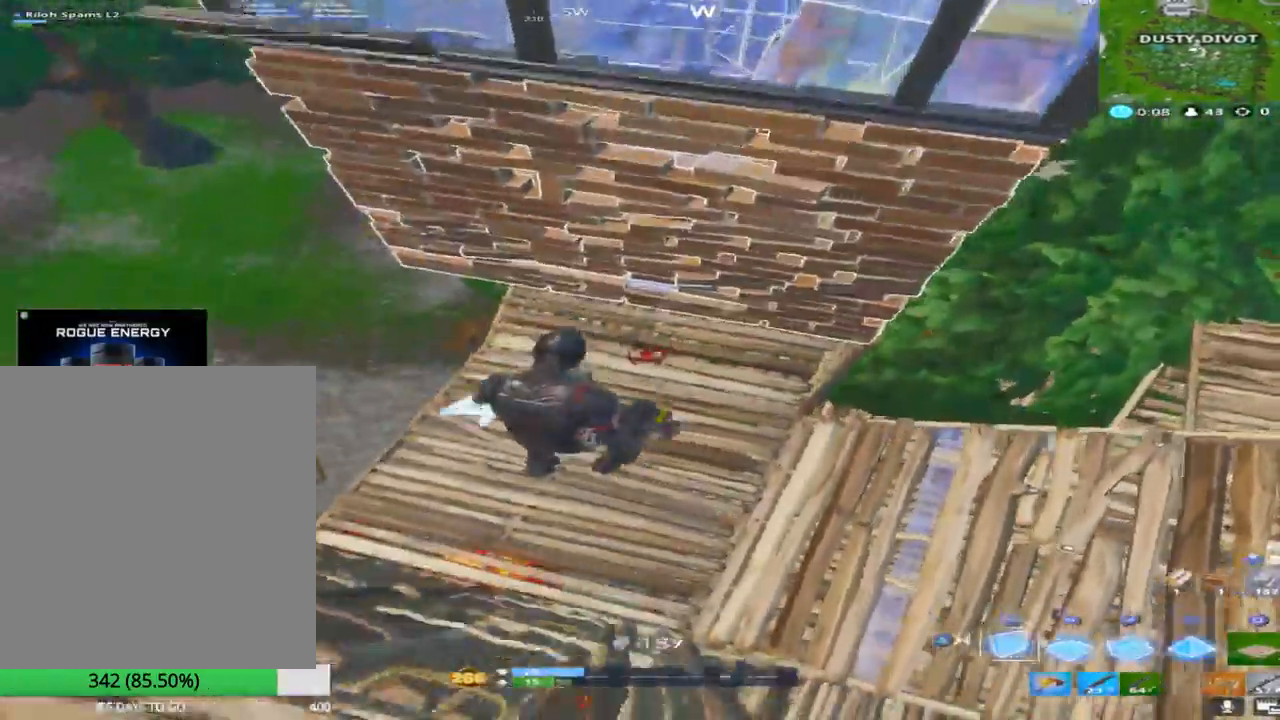
{"buttons": [], "left_stick": "down", "right_stick": "up", "events": [[17, "right_stick", "center"], [200, "left_stick", "down-left"], [233, "right_stick", "up-right"], [267, "TRIANGLE", "down"], [367, "right_stick", "up"], [383, "TRIANGLE", "up"], [383, "left_stick", "down"]]}
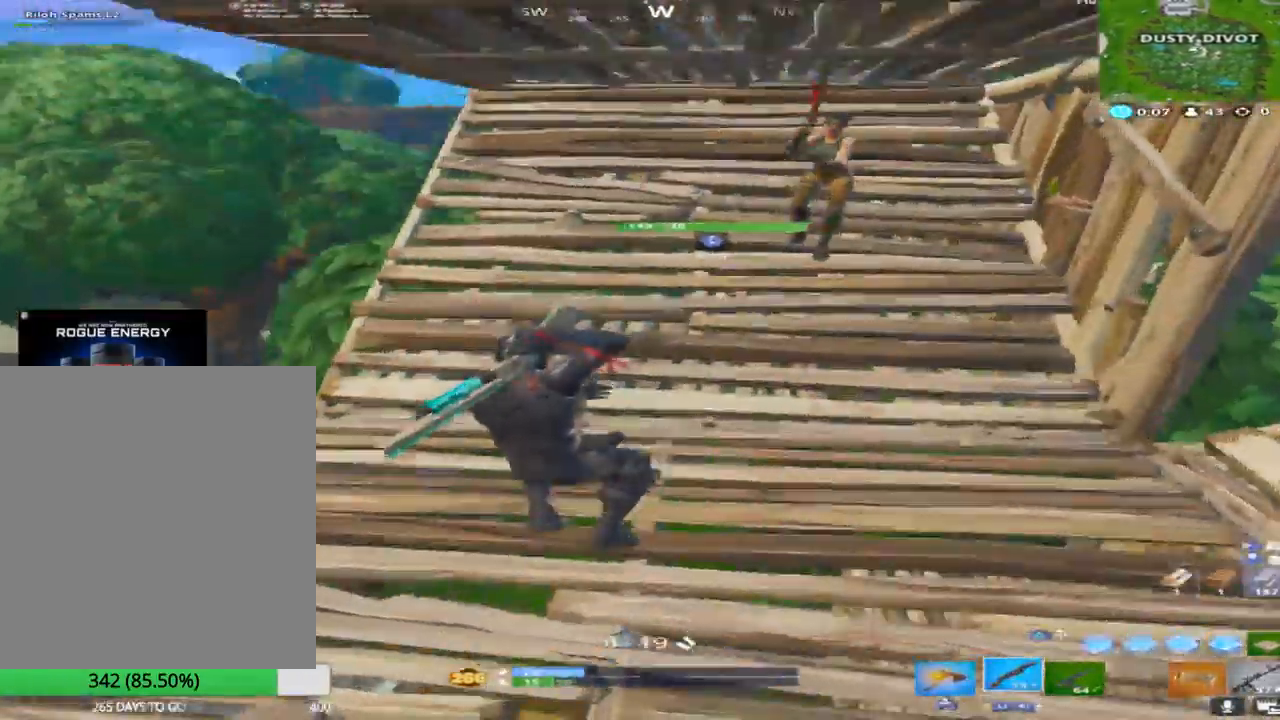
{"buttons": [], "left_stick": "up", "right_stick": "up", "events": [[33, "TRIANGLE", "down"], [100, "right_stick", "center"], [117, "TRIANGLE", "up"], [133, "R2", "down"], [150, "left_stick", "down-right"], [233, "TRIANGLE", "down"], [350, "TRIANGLE", "up"], [400, "R2", "up"], [400, "left_stick", "up-right"], [467, "left_stick", "up"], [467, "right_stick", "up"]]}
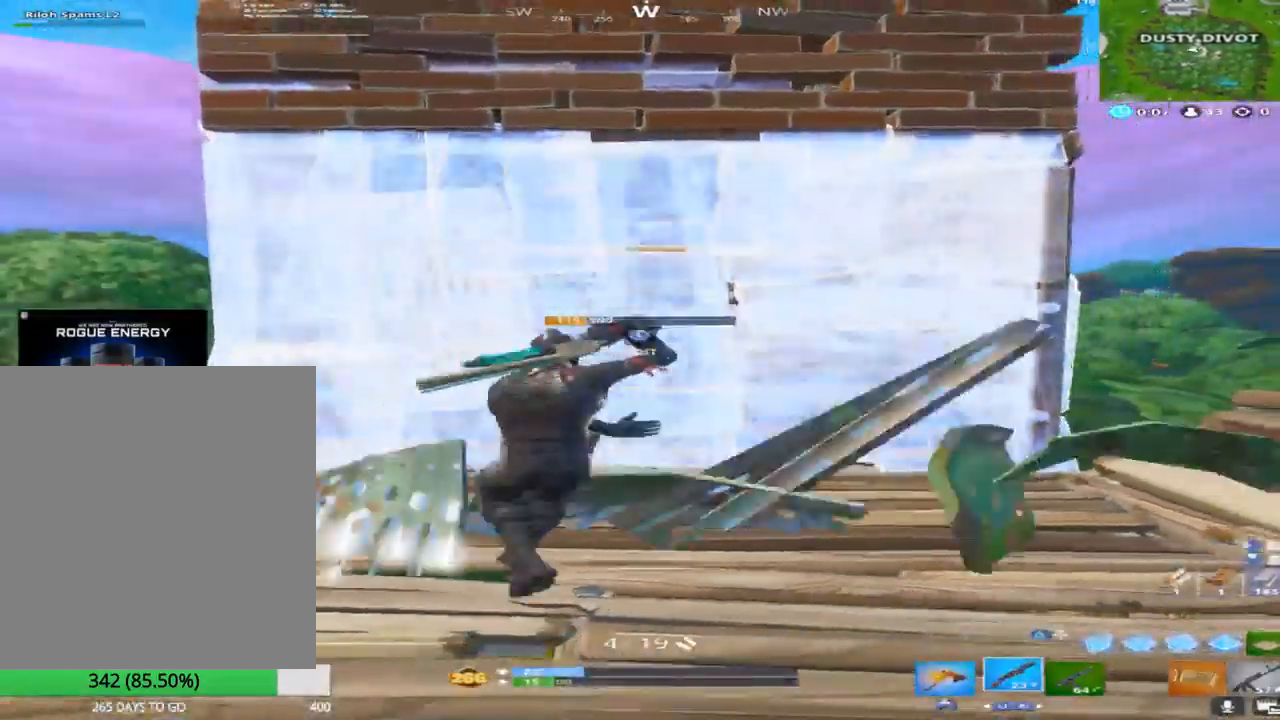
{"buttons": [], "left_stick": "left", "right_stick": "up-right", "events": [[33, "left_stick", "up-left"], [167, "right_stick", "center"], [367, "left_stick", "left"], [433, "right_stick", "up-right"]]}
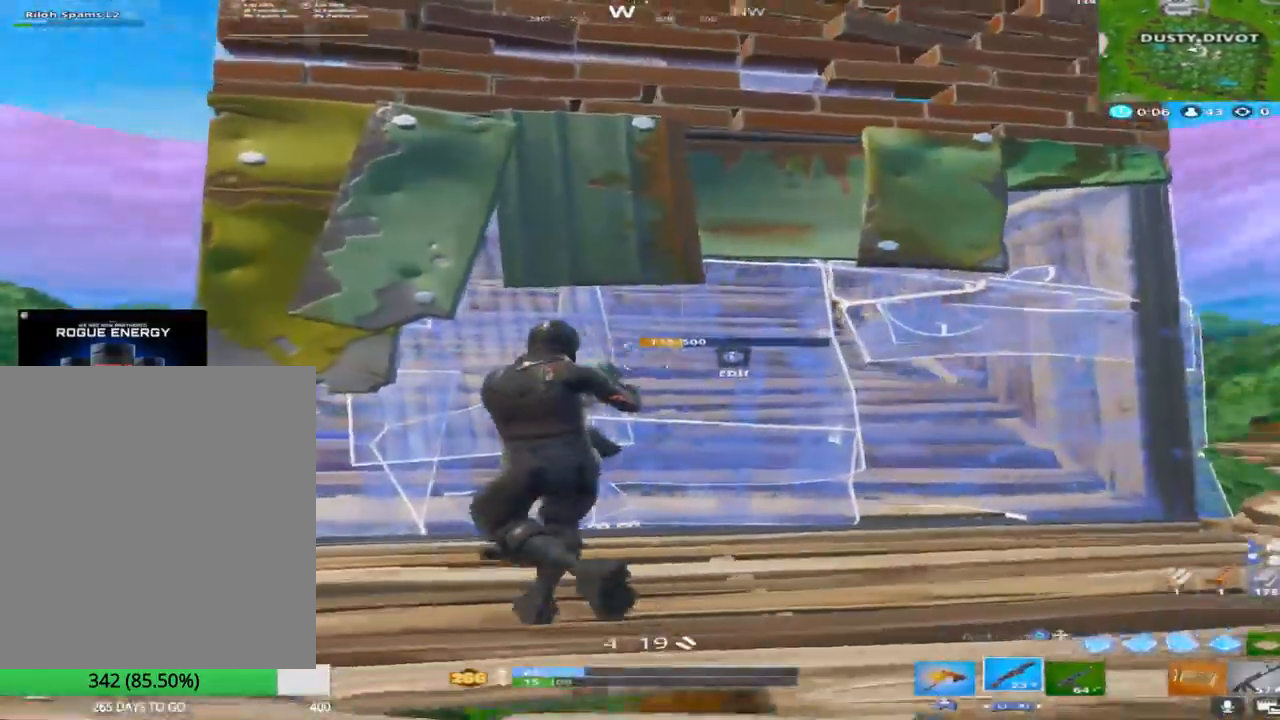
{"buttons": [], "left_stick": "right", "right_stick": "center", "events": [[233, "left_stick", "up-left"], [267, "right_stick", "center"], [350, "left_stick", "center"], [500, "left_stick", "right"]]}
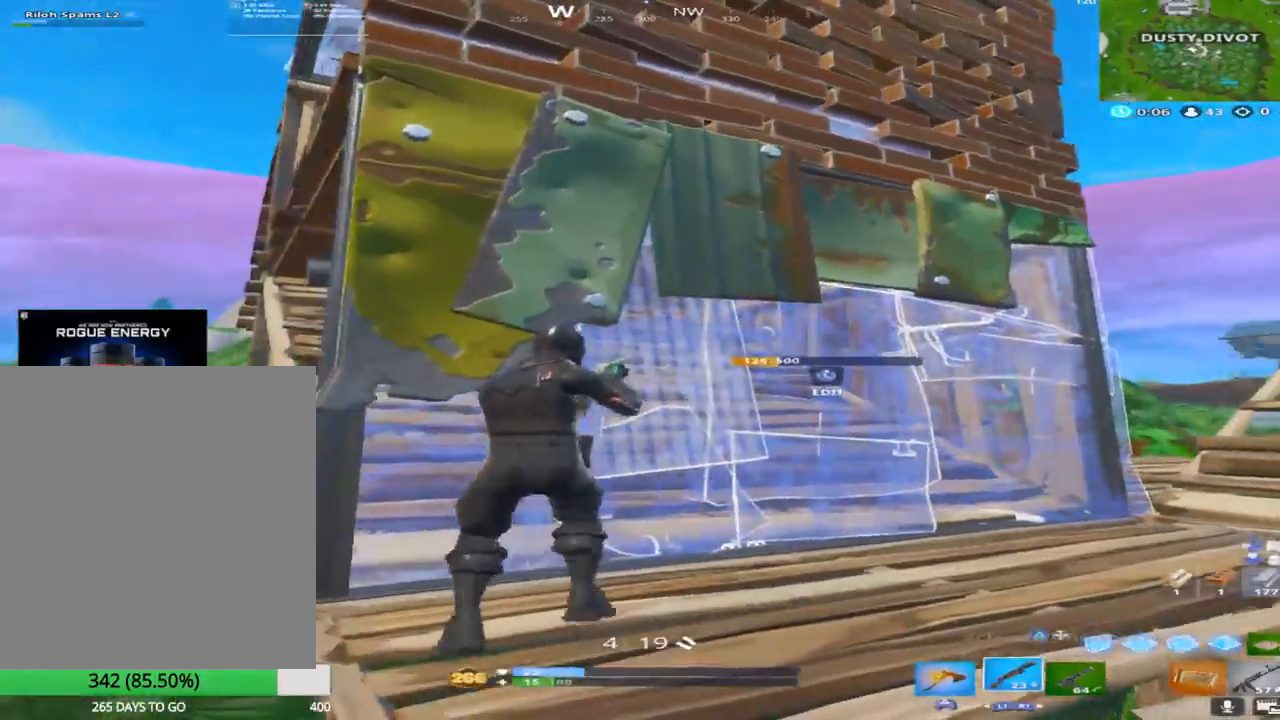
{"buttons": [], "left_stick": "right", "right_stick": "left", "events": [[50, "right_stick", "down-right"], [183, "right_stick", "center"], [333, "right_stick", "left"]]}
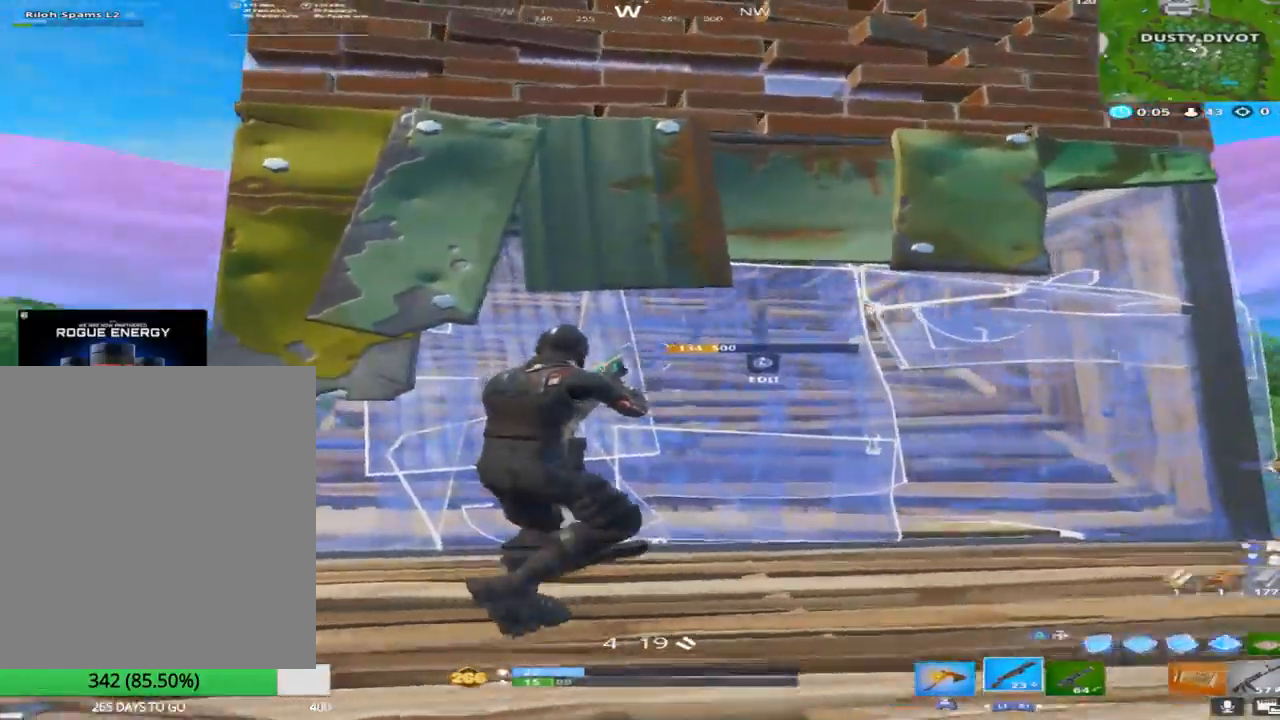
{"buttons": [], "left_stick": "down-left", "right_stick": "left", "events": [[100, "right_stick", "center"], [267, "left_stick", "down-right"], [417, "right_stick", "left"], [500, "left_stick", "down-left"]]}
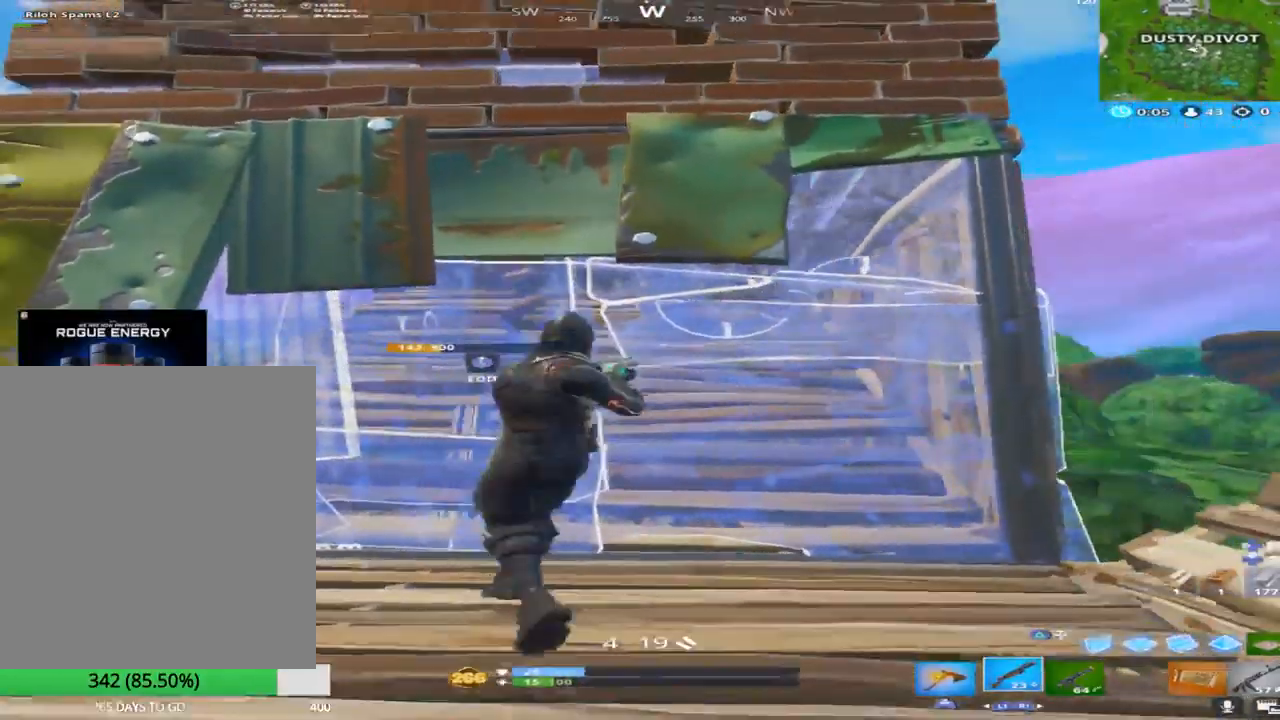
{"buttons": [], "left_stick": "left", "right_stick": "left", "events": [[167, "right_stick", "center"], [250, "left_stick", "left"], [283, "right_stick", "left"], [417, "right_stick", "center"], [500, "right_stick", "left"]]}
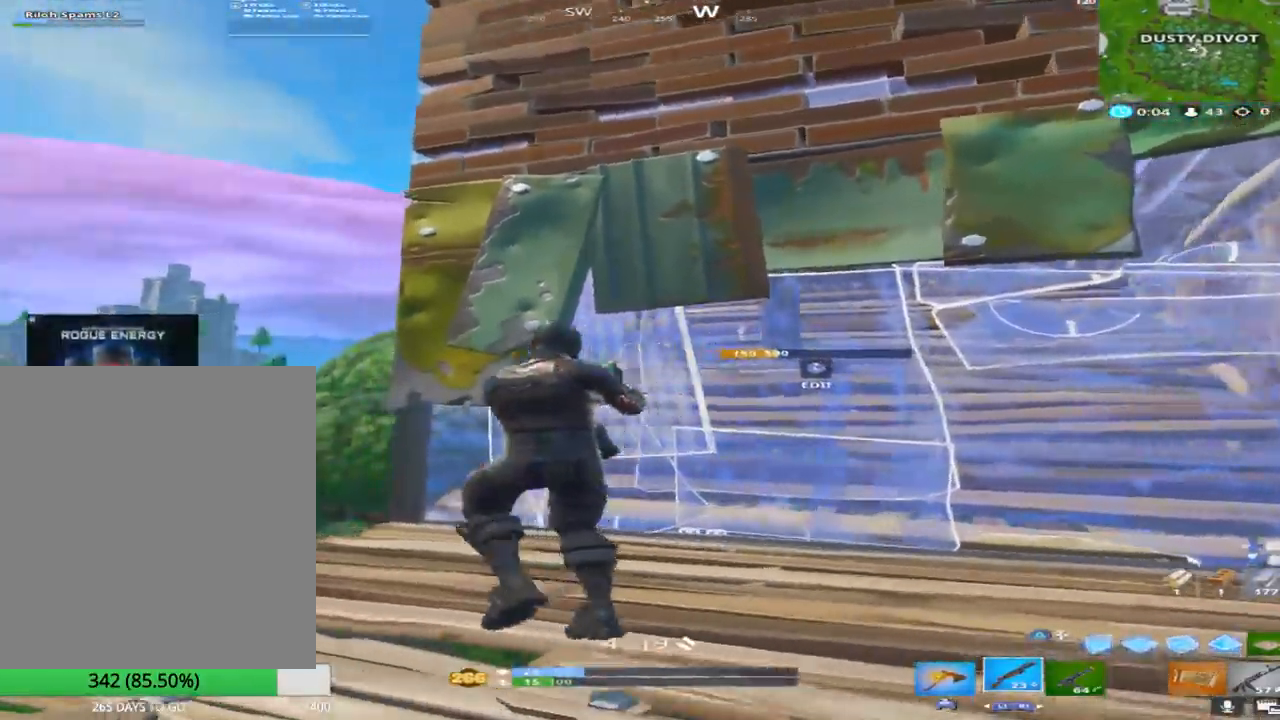
{"buttons": [], "left_stick": "down-right", "right_stick": "down-right", "events": [[67, "right_stick", "center"], [133, "left_stick", "down-left"], [150, "right_stick", "down-left"], [167, "CROSS", "down"], [267, "right_stick", "down"], [283, "left_stick", "down"], [300, "CROSS", "up"], [383, "left_stick", "down-right"], [500, "right_stick", "down-right"]]}
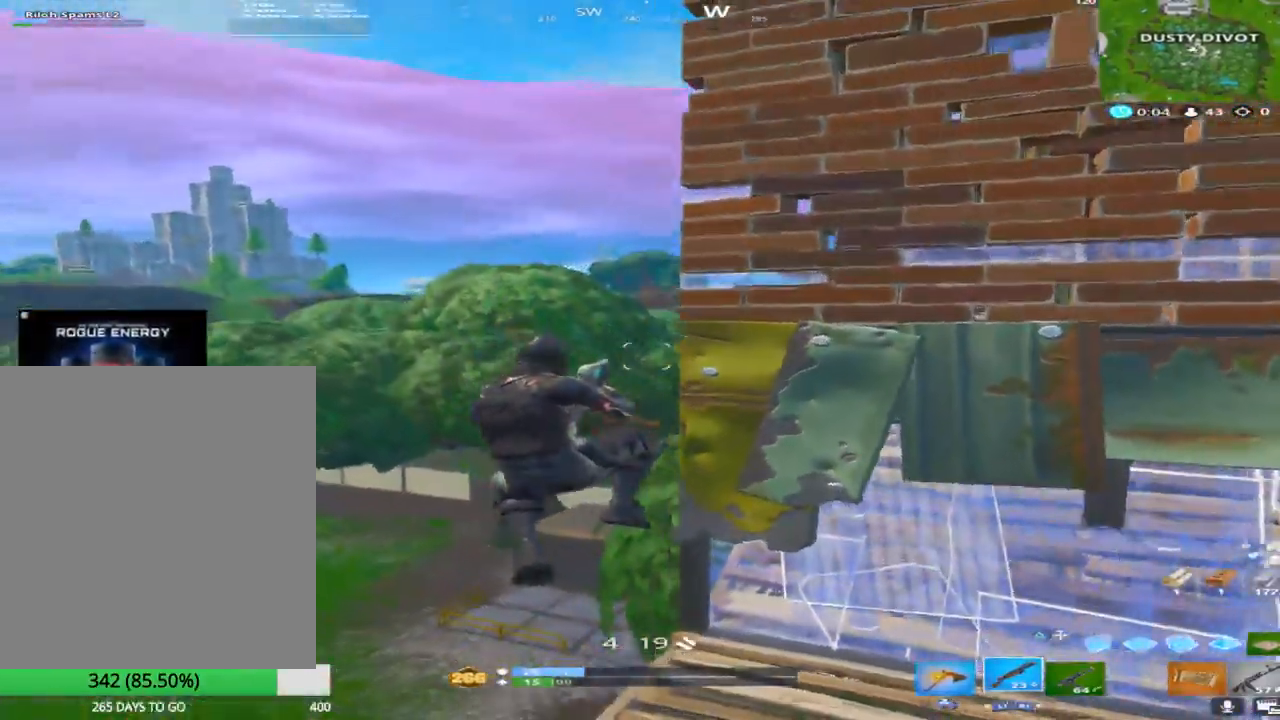
{"buttons": ["R2"], "left_stick": "right", "right_stick": "up-left", "events": [[183, "TRIANGLE", "down"], [183, "right_stick", "center"], [283, "R2", "down"], [283, "TRIANGLE", "up"], [383, "left_stick", "right"], [417, "right_stick", "up-left"]]}
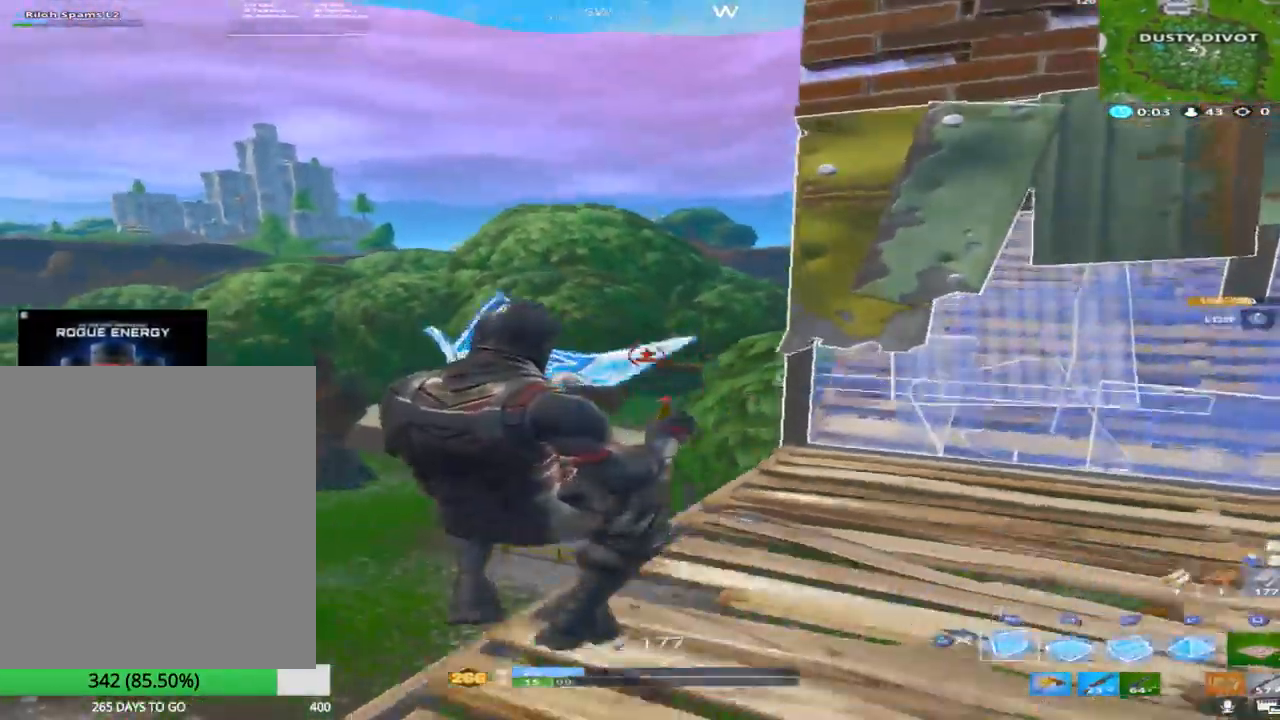
{"buttons": ["R2"], "left_stick": "right", "right_stick": "down-left", "events": [[17, "right_stick", "up"], [117, "right_stick", "center"], [217, "CROSS", "down"], [317, "right_stick", "down-left"], [417, "CROSS", "up"]]}
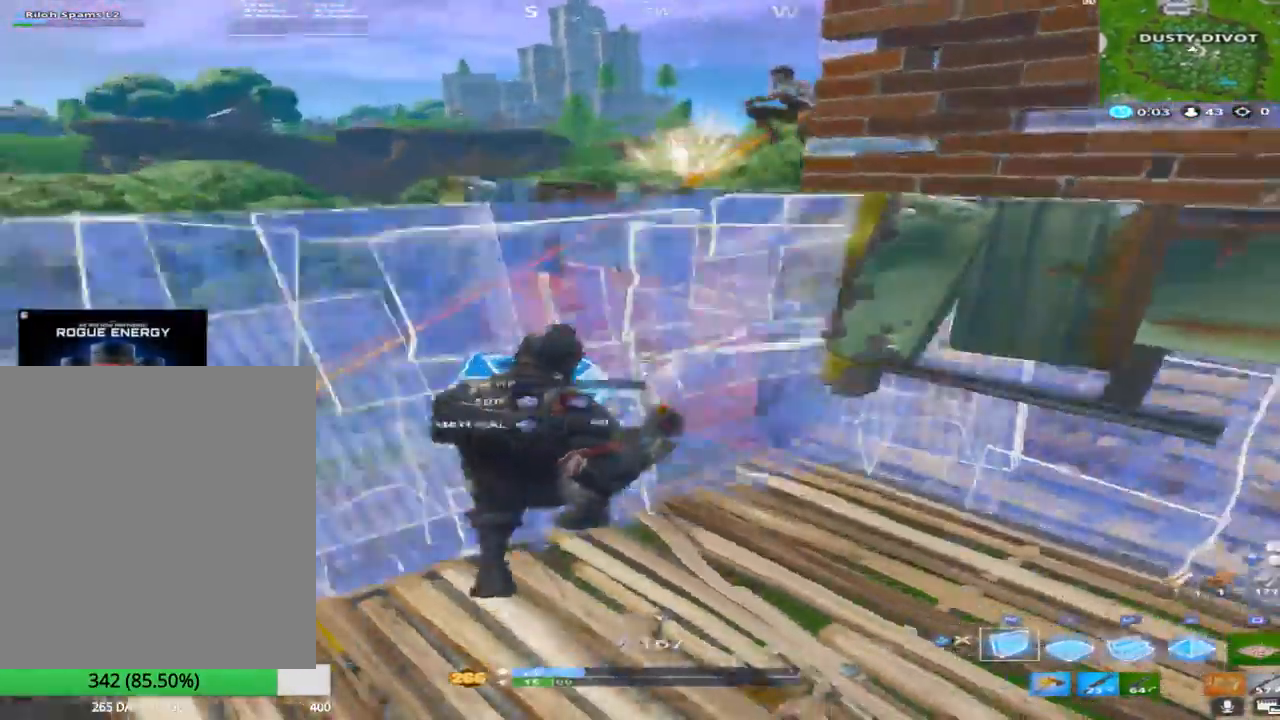
{"buttons": ["TRIANGLE", "L2"], "left_stick": "up", "right_stick": "up-left", "events": [[33, "right_stick", "center"], [67, "left_stick", "up"], [167, "right_stick", "up-left"], [383, "L2", "down"], [383, "right_stick", "center"], [483, "R2", "up"], [500, "TRIANGLE", "down"], [500, "right_stick", "up-left"]]}
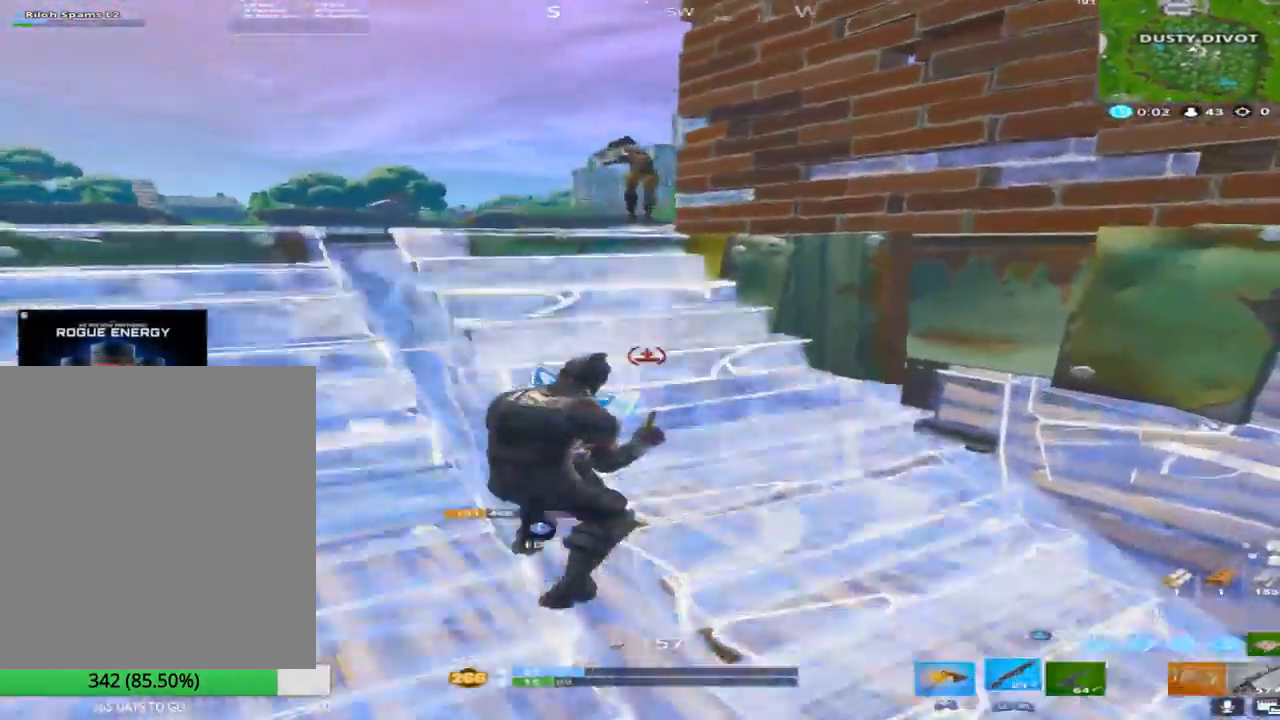
{"buttons": [], "left_stick": "down-left", "right_stick": "center", "events": [[133, "TRIANGLE", "up"], [150, "L2", "up"], [150, "left_stick", "up-right"], [150, "right_stick", "center"], [250, "right_stick", "right"], [283, "left_stick", "right"], [317, "right_stick", "center"], [383, "right_stick", "up-left"], [417, "left_stick", "down-left"], [433, "right_stick", "center"]]}
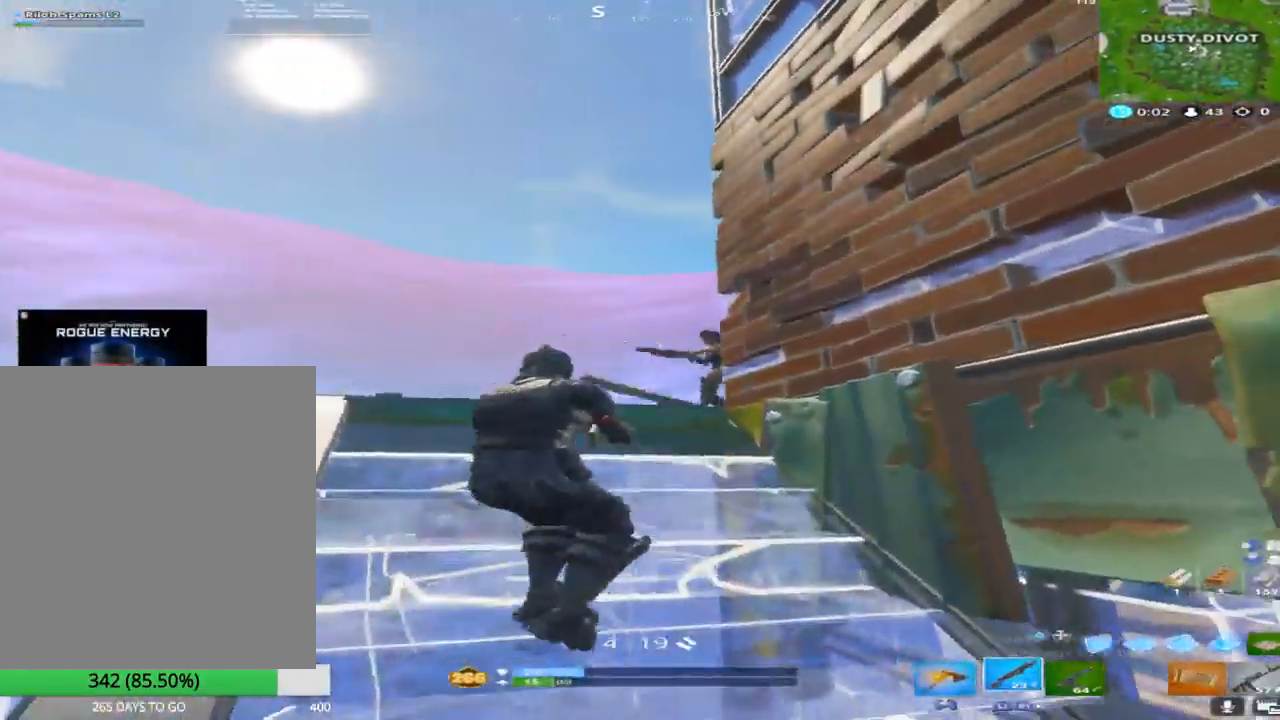
{"buttons": ["CROSS", "R2"], "left_stick": "down-right", "right_stick": "center", "events": [[33, "right_stick", "up"], [133, "L2", "down"], [167, "R2", "down"], [167, "right_stick", "center"], [250, "TRIANGLE", "down"], [267, "L2", "up"], [283, "right_stick", "up-left"], [350, "TRIANGLE", "up"], [367, "left_stick", "down-right"], [367, "right_stick", "center"], [500, "CROSS", "down"]]}
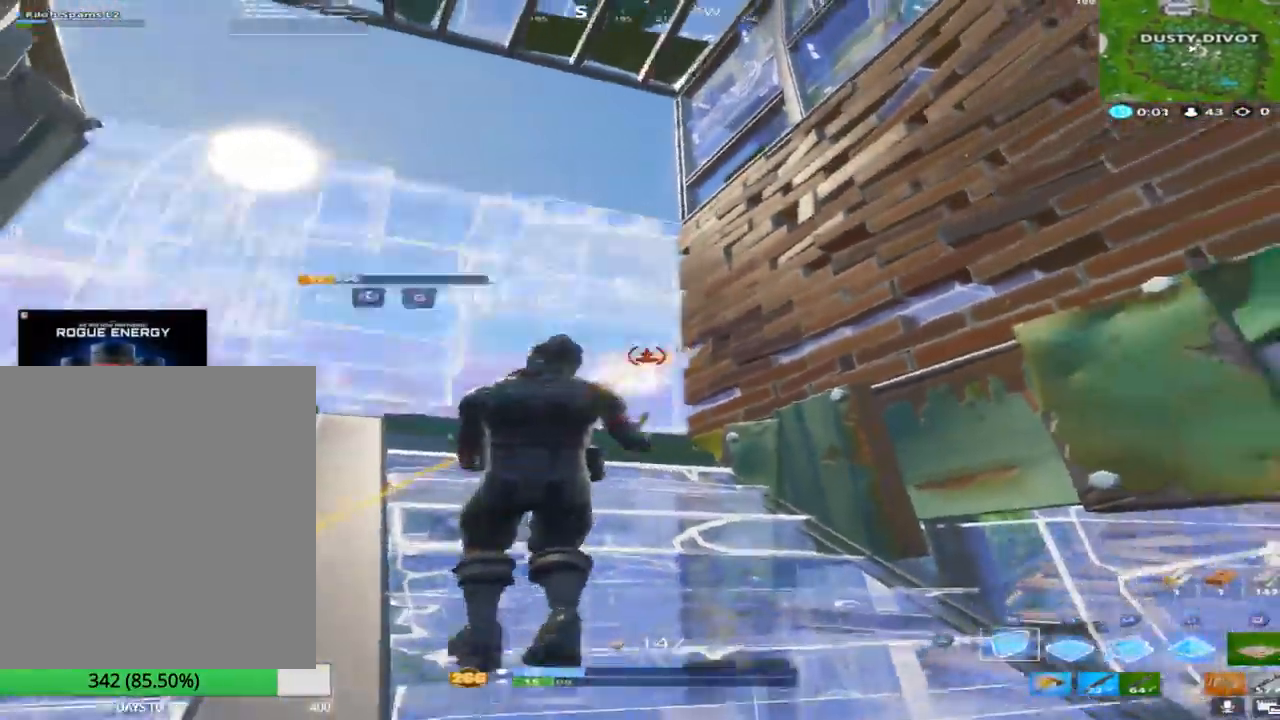
{"buttons": ["CROSS", "L2"], "left_stick": "up-left", "right_stick": "up", "events": [[17, "right_stick", "down"], [183, "left_stick", "down-left"], [200, "right_stick", "down-left"], [333, "right_stick", "center"], [350, "left_stick", "up-left"], [383, "right_stick", "up"], [400, "L2", "down"], [467, "R2", "up"]]}
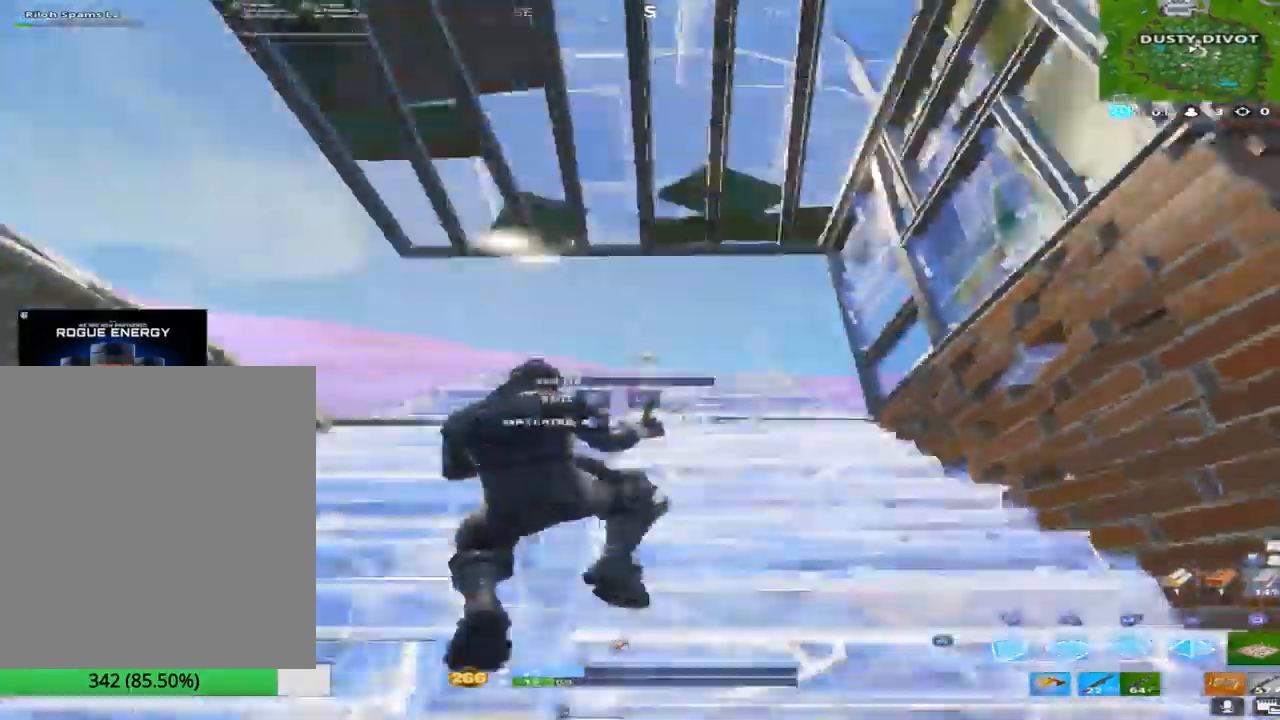
{"buttons": [], "left_stick": "up-left", "right_stick": "center", "events": [[17, "CROSS", "up"], [33, "right_stick", "center"], [83, "right_stick", "down-right"], [167, "TRIANGLE", "down"], [217, "right_stick", "down"], [233, "L2", "up"], [283, "TRIANGLE", "up"], [317, "right_stick", "down-right"], [433, "right_stick", "center"]]}
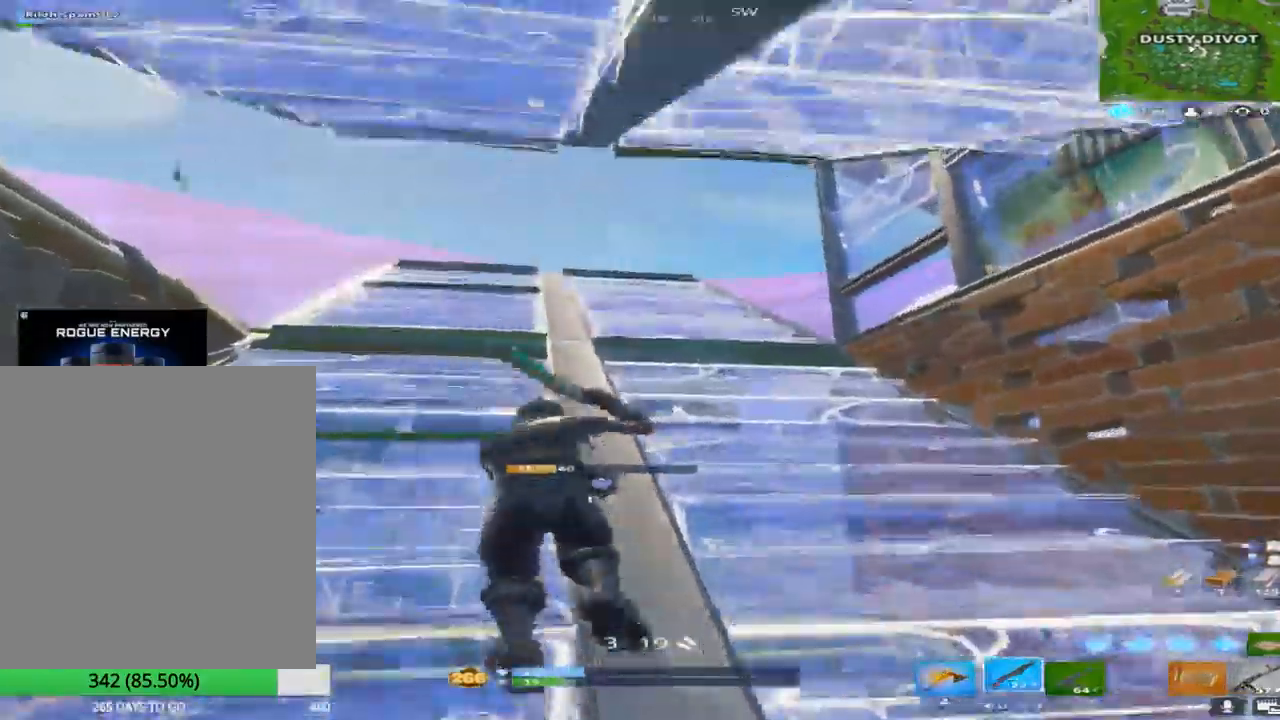
{"buttons": [], "left_stick": "up-left", "right_stick": "down-right", "events": [[33, "right_stick", "down-right"], [383, "TRIANGLE", "down"], [500, "TRIANGLE", "up"]]}
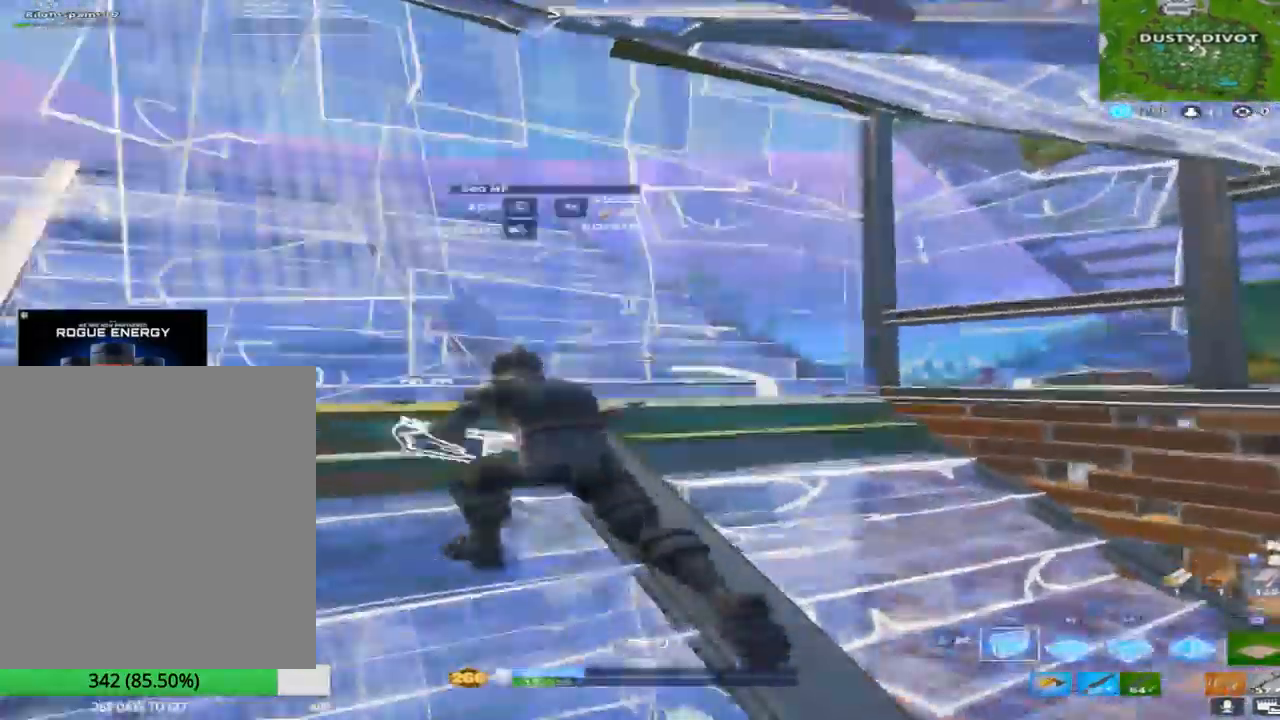
{"buttons": [], "left_stick": "left", "right_stick": "center", "events": [[50, "R2", "down"], [133, "CROSS", "down"], [167, "right_stick", "down"], [250, "CROSS", "up"], [333, "TRIANGLE", "down"], [350, "R2", "up"], [350, "left_stick", "left"], [450, "TRIANGLE", "up"], [483, "right_stick", "center"]]}
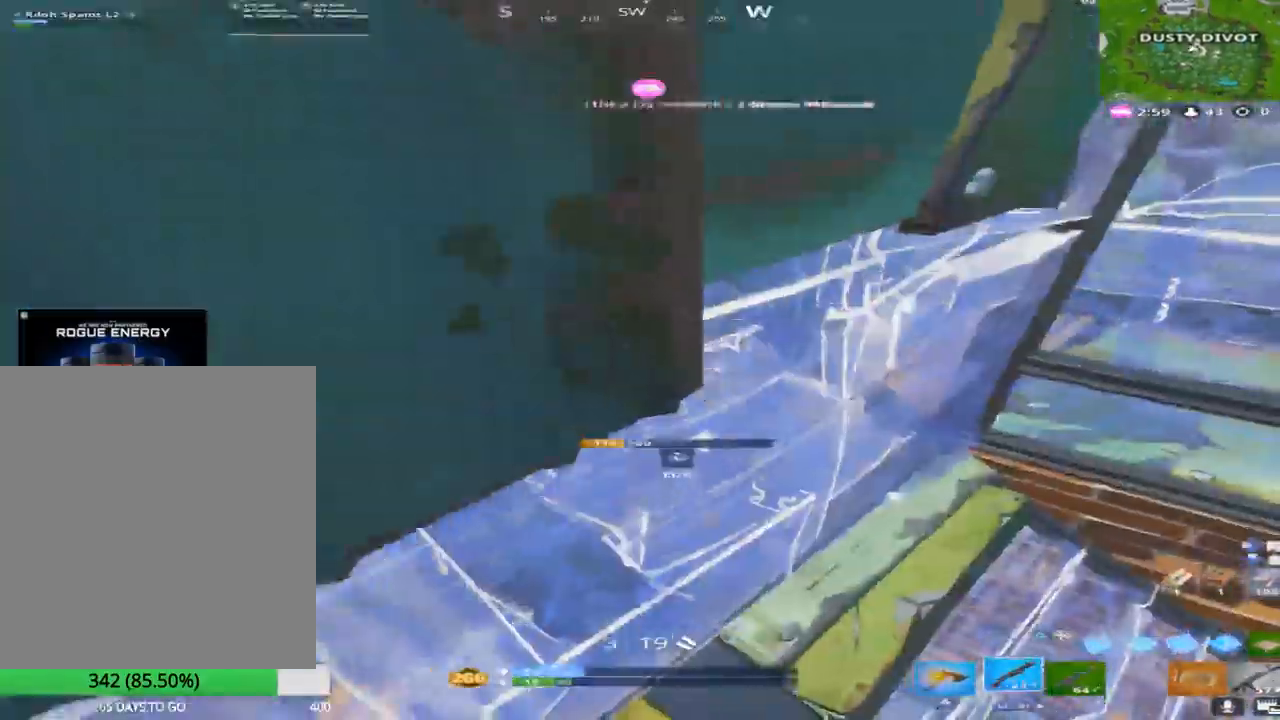
{"buttons": [], "left_stick": "up-right", "right_stick": "down", "events": [[50, "left_stick", "down-left"], [133, "right_stick", "up-left"], [317, "right_stick", "center"], [350, "left_stick", "up-left"], [417, "right_stick", "down"], [467, "left_stick", "up-right"]]}
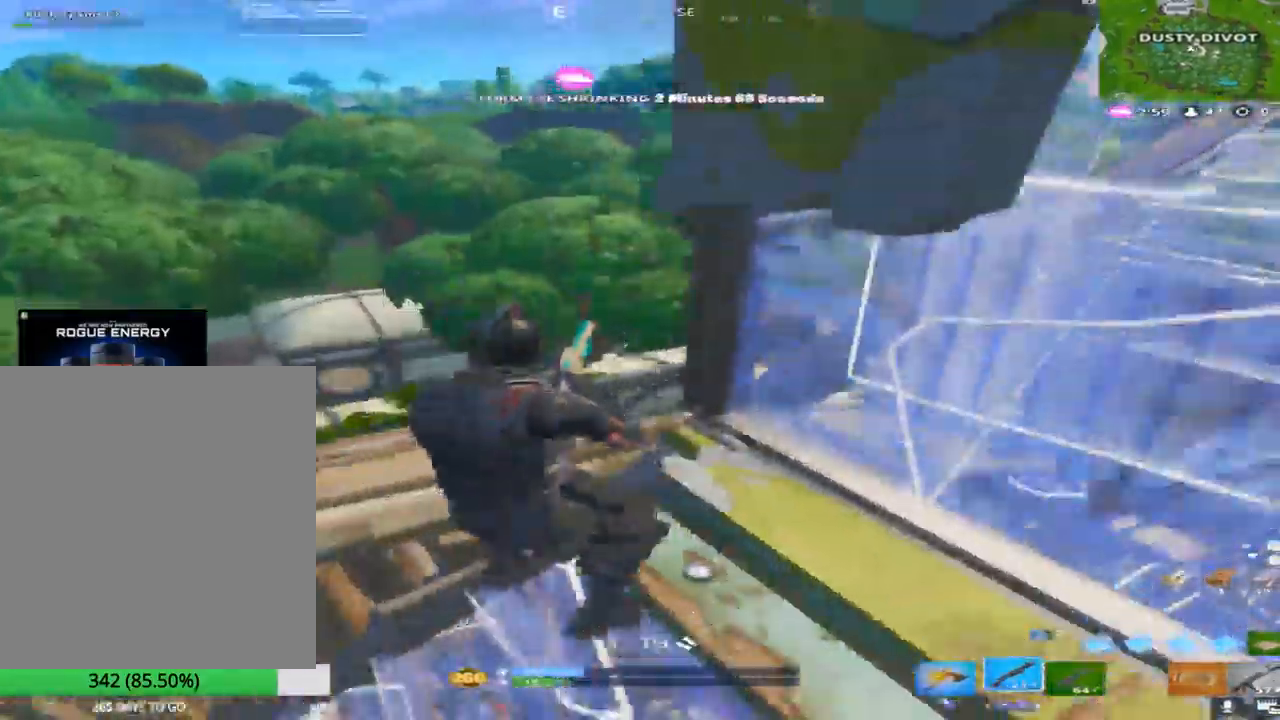
{"buttons": ["CROSS", "R1"], "left_stick": "up-left", "right_stick": "center", "events": [[100, "left_stick", "up-left"], [167, "TRIANGLE", "down"], [167, "right_stick", "down-left"], [283, "TRIANGLE", "up"], [400, "CROSS", "down"], [417, "R1", "down"], [450, "right_stick", "center"]]}
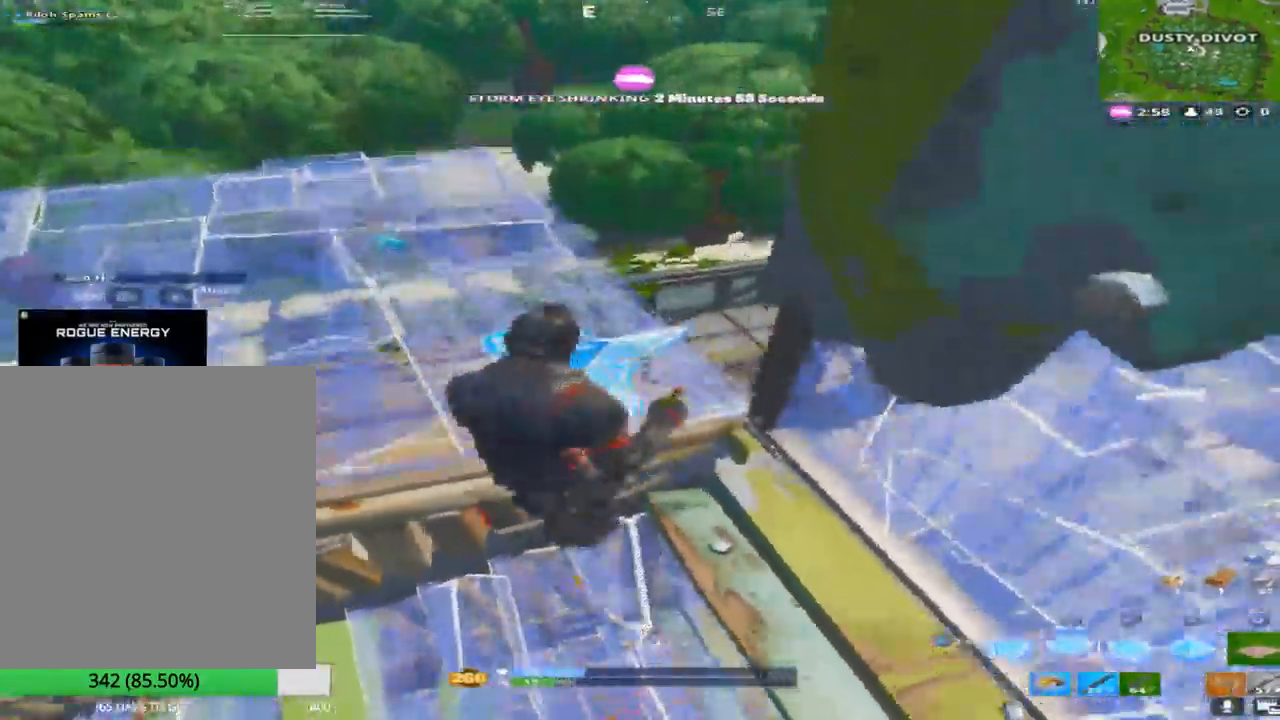
{"buttons": ["CROSS"], "left_stick": "up-left", "right_stick": "center", "events": [[133, "R1", "up"], [150, "right_stick", "left"], [167, "L2", "down"], [317, "TRIANGLE", "down"], [317, "right_stick", "center"], [383, "L2", "up"], [433, "TRIANGLE", "up"]]}
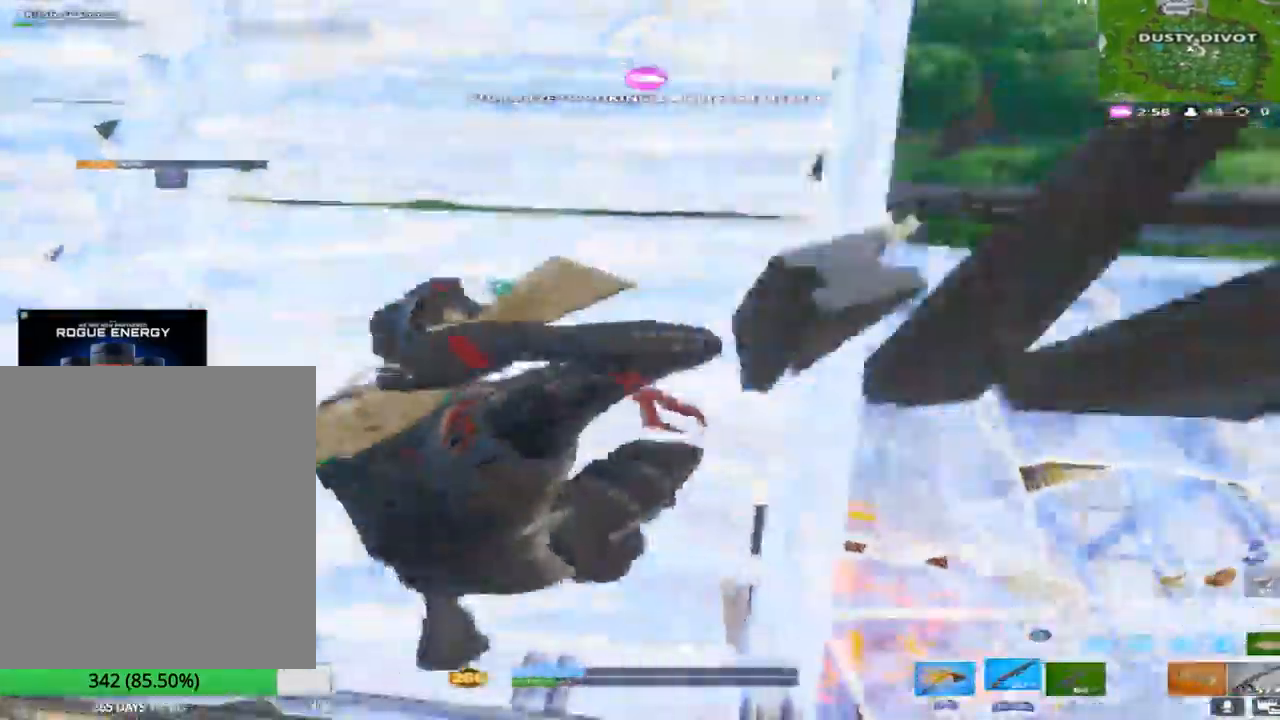
{"buttons": [], "left_stick": "down-right", "right_stick": "down-right", "events": [[17, "right_stick", "up-right"], [183, "right_stick", "right"], [283, "left_stick", "down-left"], [383, "right_stick", "center"], [417, "left_stick", "down-right"], [433, "CROSS", "up"], [467, "right_stick", "down-right"]]}
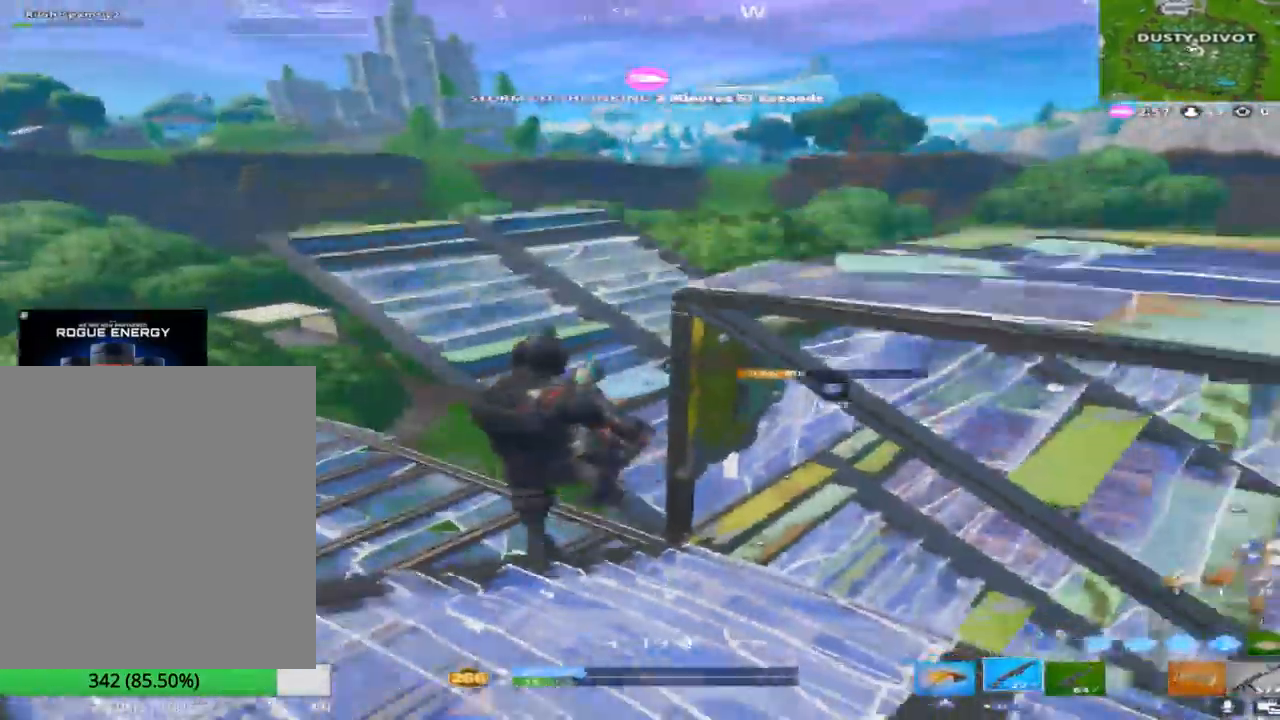
{"buttons": [], "left_stick": "up-left", "right_stick": "up-left", "events": [[117, "left_stick", "up-right"], [150, "right_stick", "center"], [217, "left_stick", "up-left"], [450, "right_stick", "up-left"]]}
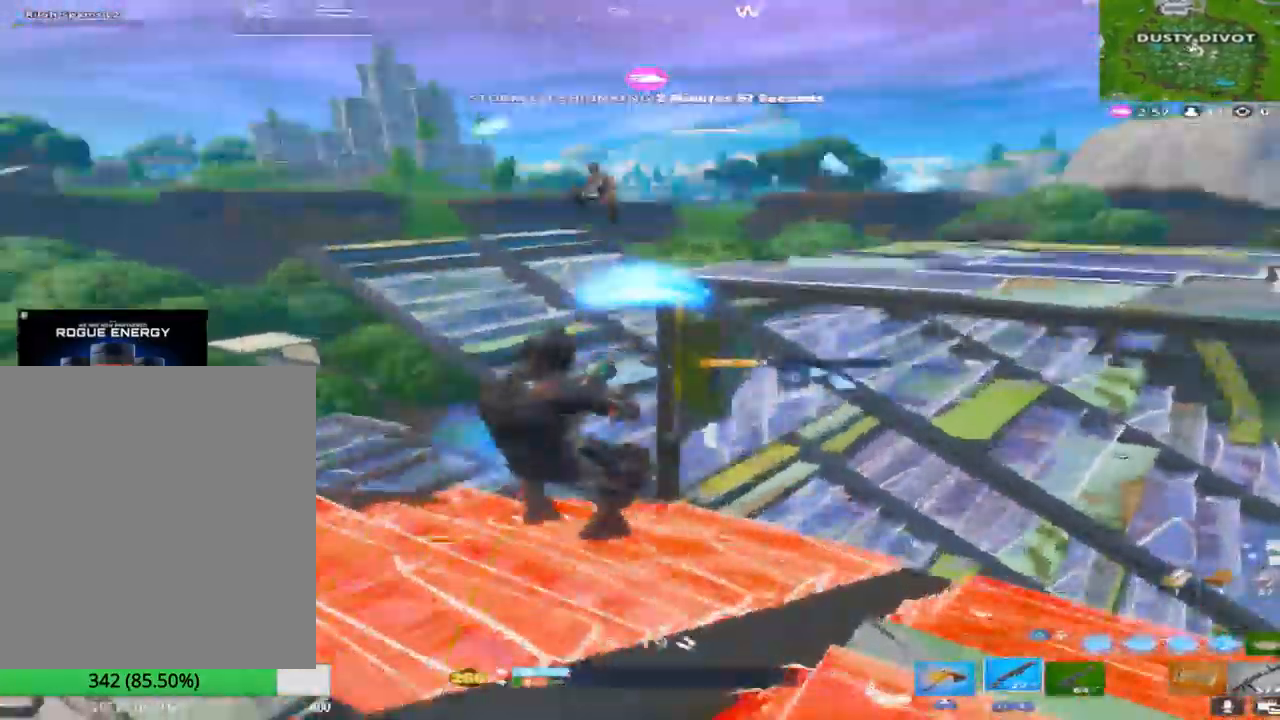
{"buttons": ["R2"], "left_stick": "right", "right_stick": "center", "events": [[67, "left_stick", "down-right"], [183, "right_stick", "center"], [233, "right_stick", "down-right"], [367, "right_stick", "center"], [400, "TRIANGLE", "down"], [400, "left_stick", "right"], [450, "R2", "down"], [500, "TRIANGLE", "up"]]}
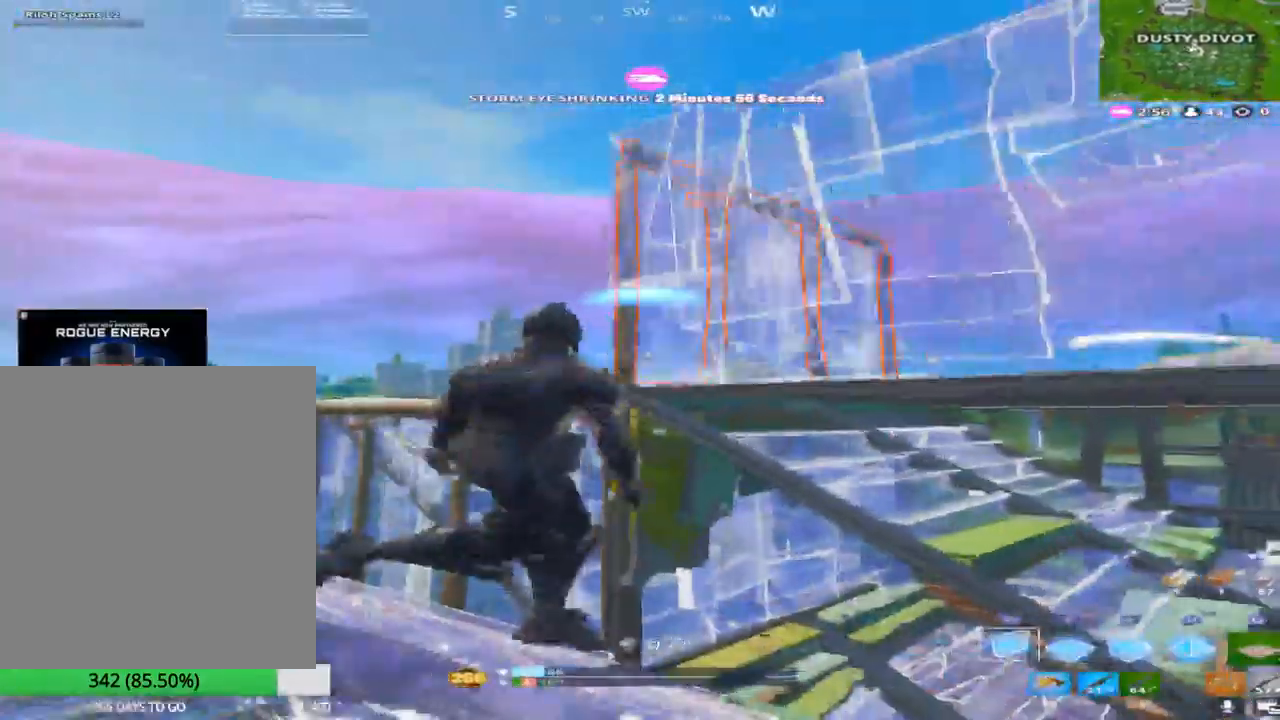
{"buttons": [], "left_stick": "left", "right_stick": "center", "events": [[33, "right_stick", "left"], [150, "CROSS", "down"], [233, "right_stick", "center"], [283, "right_stick", "down"], [300, "CROSS", "up"], [333, "left_stick", "center"], [383, "left_stick", "left"], [417, "right_stick", "center"], [483, "R2", "up"]]}